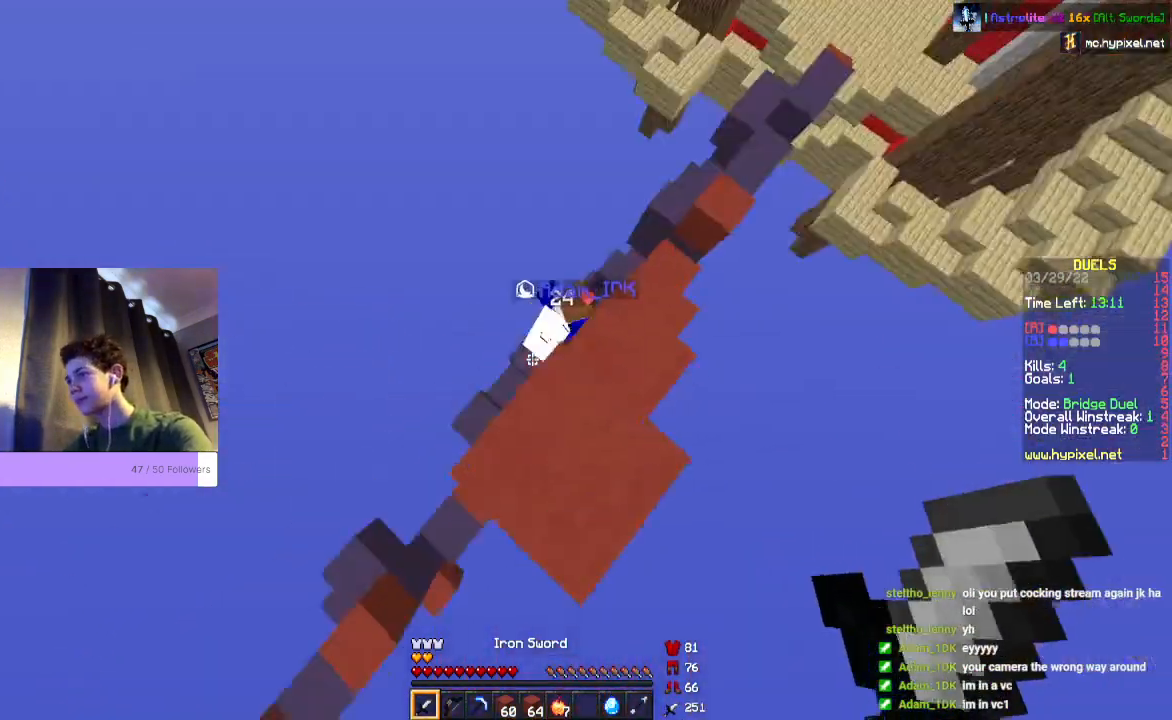
Gameplay with keyboard and mouse; each line is a JSON object with the keys and mouse buttons held at the frame after it. "events" lists presses ("down") and releases ("up") of "a", "d", "s", "space", "w", "mouse_left" and "mouse_right" between this image and that frame as [ms after this image, input, new state], when the widget could be followed in between. "mouse_left", "mouse_right" = the "left", "right" buttons of the "mouse" list. No other keys are recorded. Fast repeated clicks can show as one long hold. Mouse movement is not recorded.
{"keys": ["space", "w"], "mouse": [], "events": [[200, "space", "down"]]}
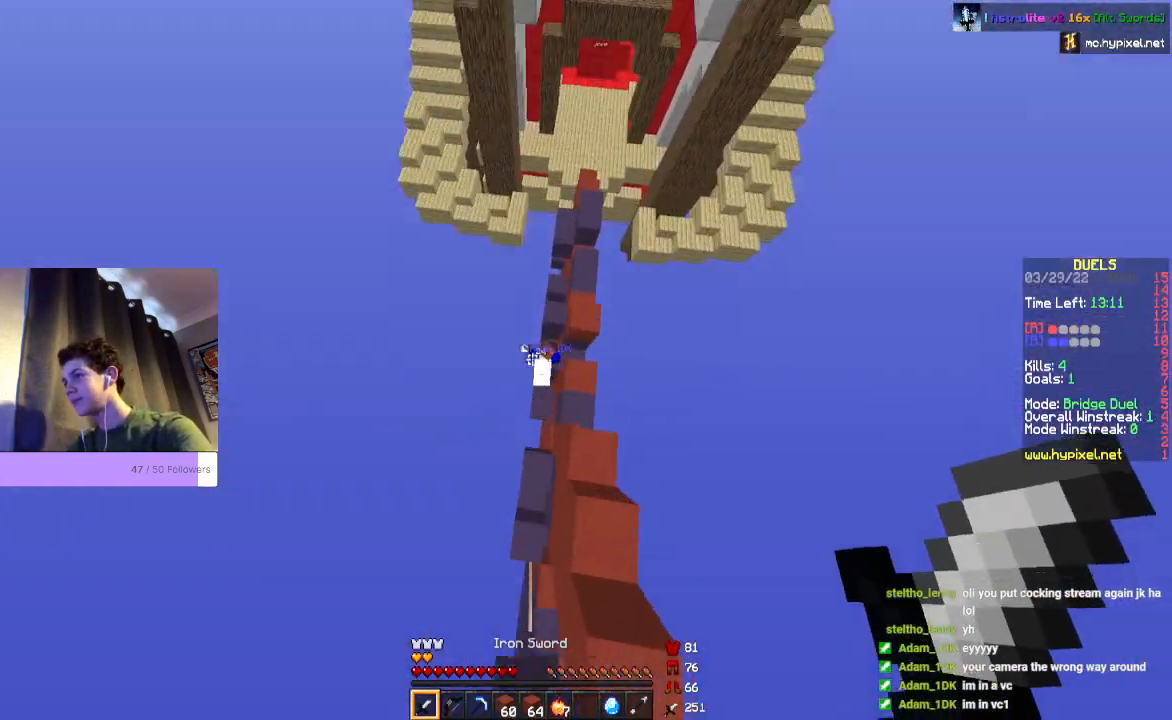
{"keys": ["w"], "mouse": ["left"], "events": [[33, "space", "up"], [267, "mouse_left", "down"]]}
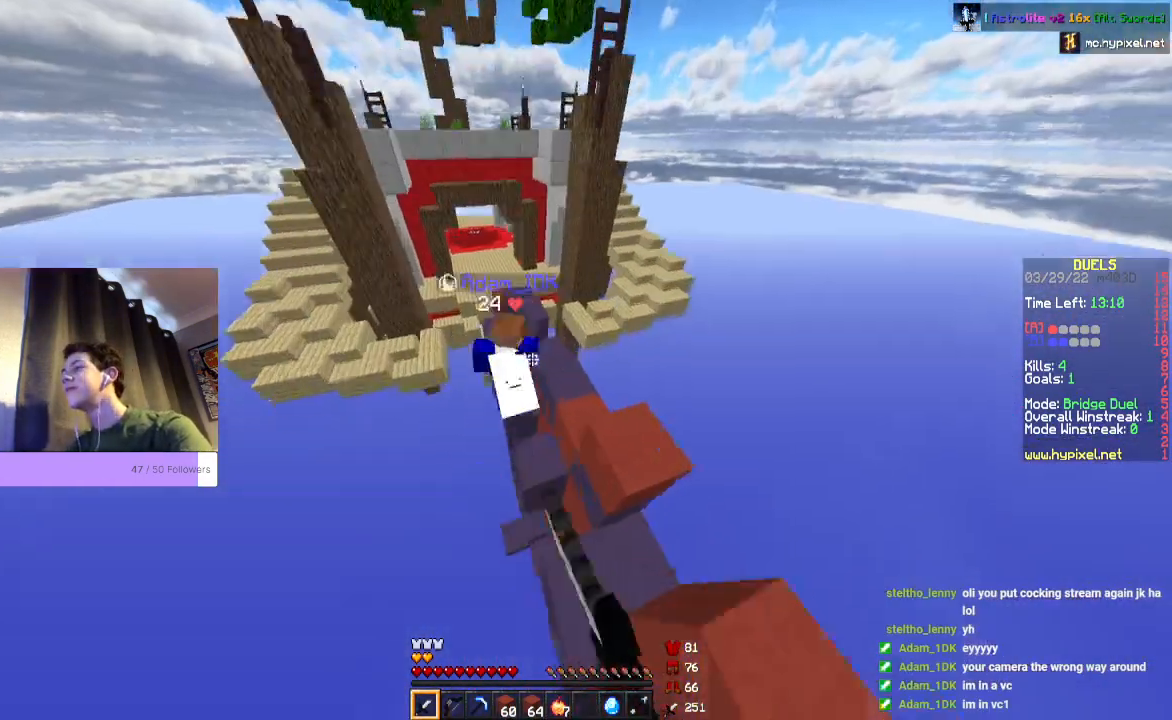
{"keys": ["space", "w"], "mouse": ["left"], "events": [[200, "space", "down"]]}
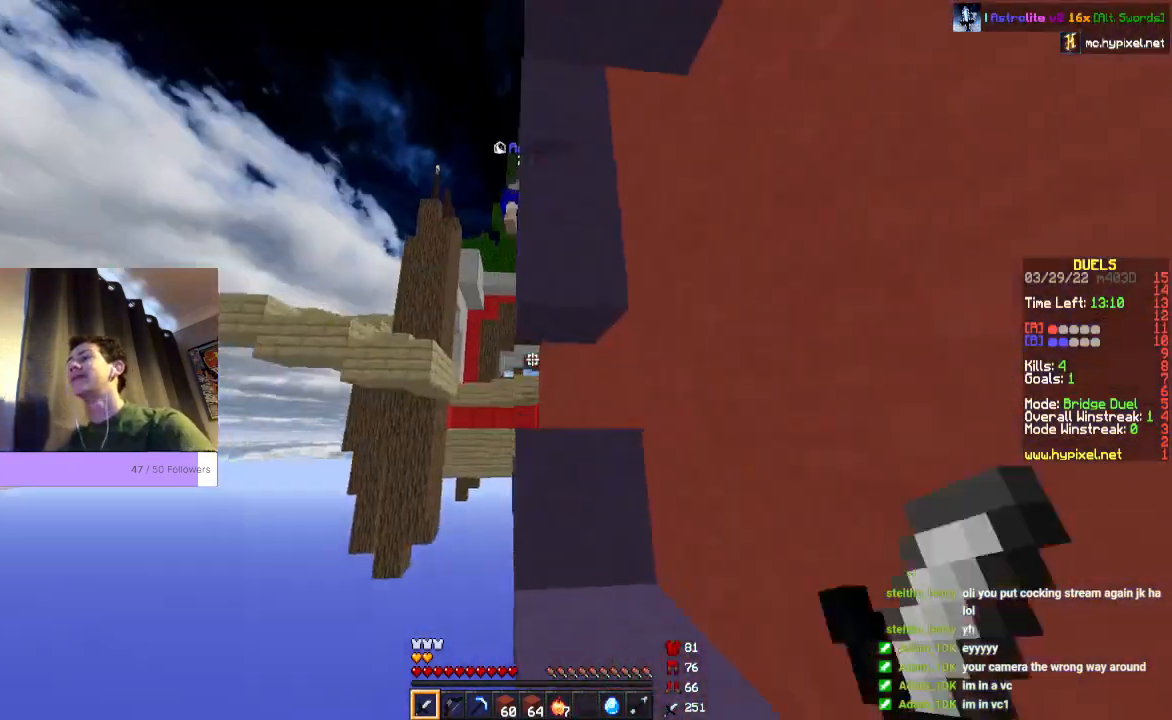
{"keys": ["space", "w"], "mouse": [], "events": [[300, "mouse_left", "up"]]}
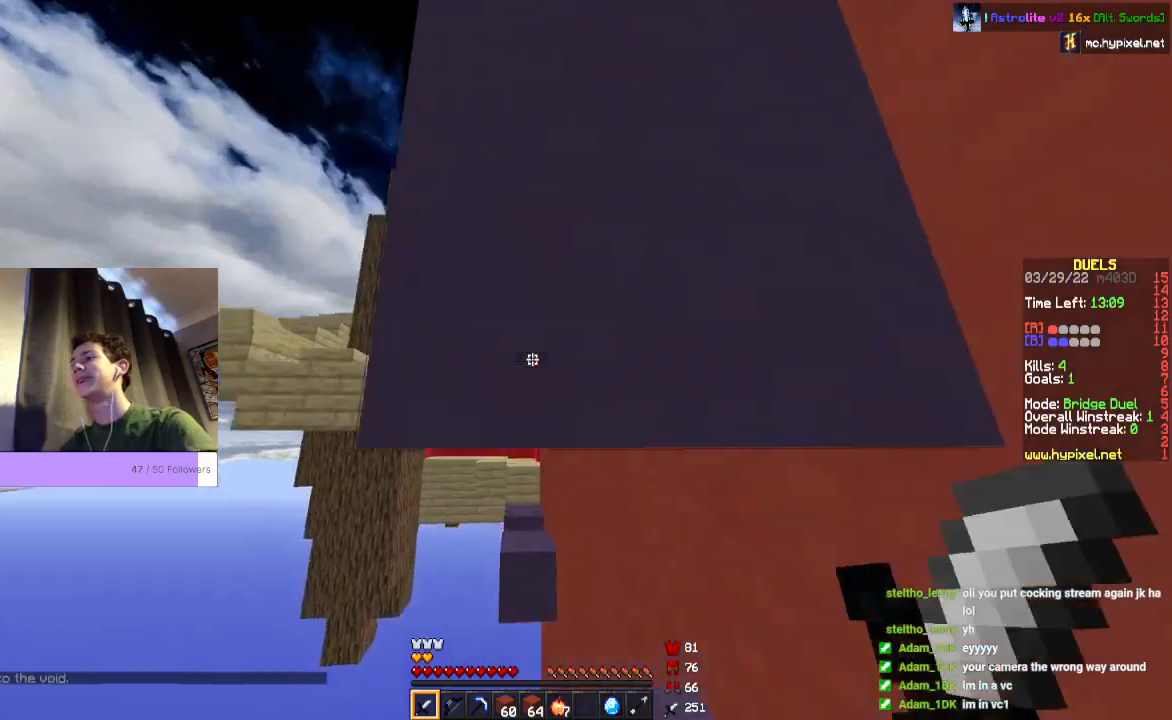
{"keys": [], "mouse": [], "events": [[133, "mouse_left", "down"], [233, "space", "up"], [400, "w", "up"], [433, "mouse_left", "up"]]}
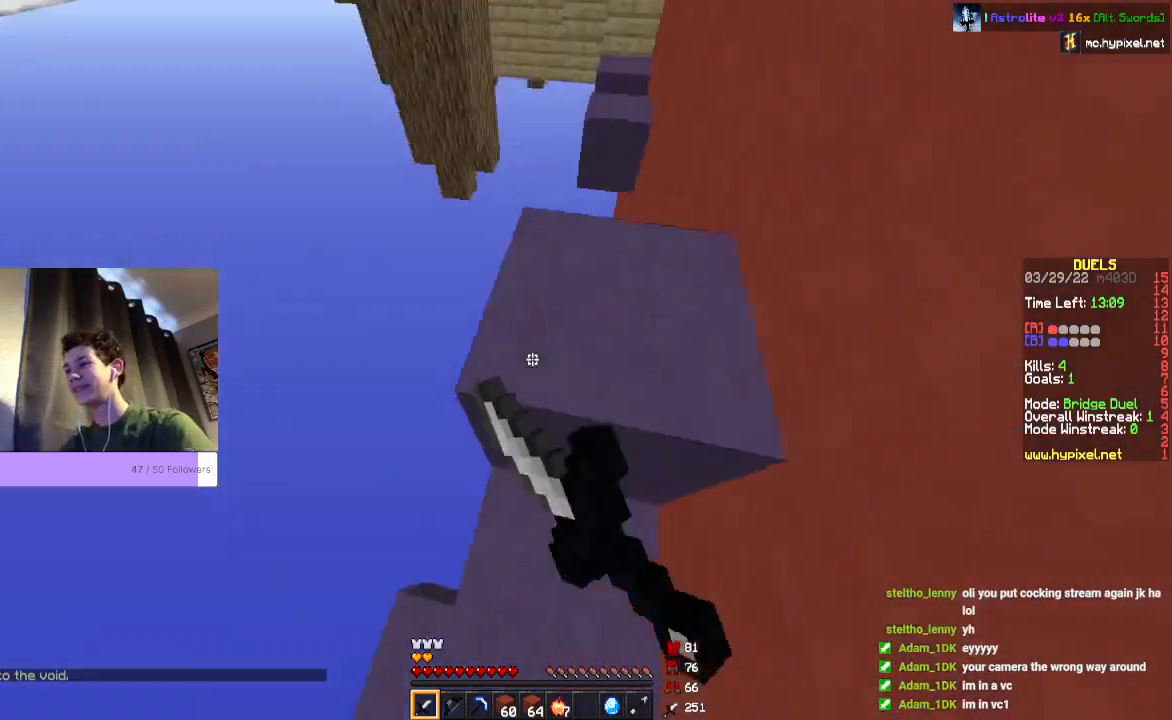
{"keys": [], "mouse": [], "events": []}
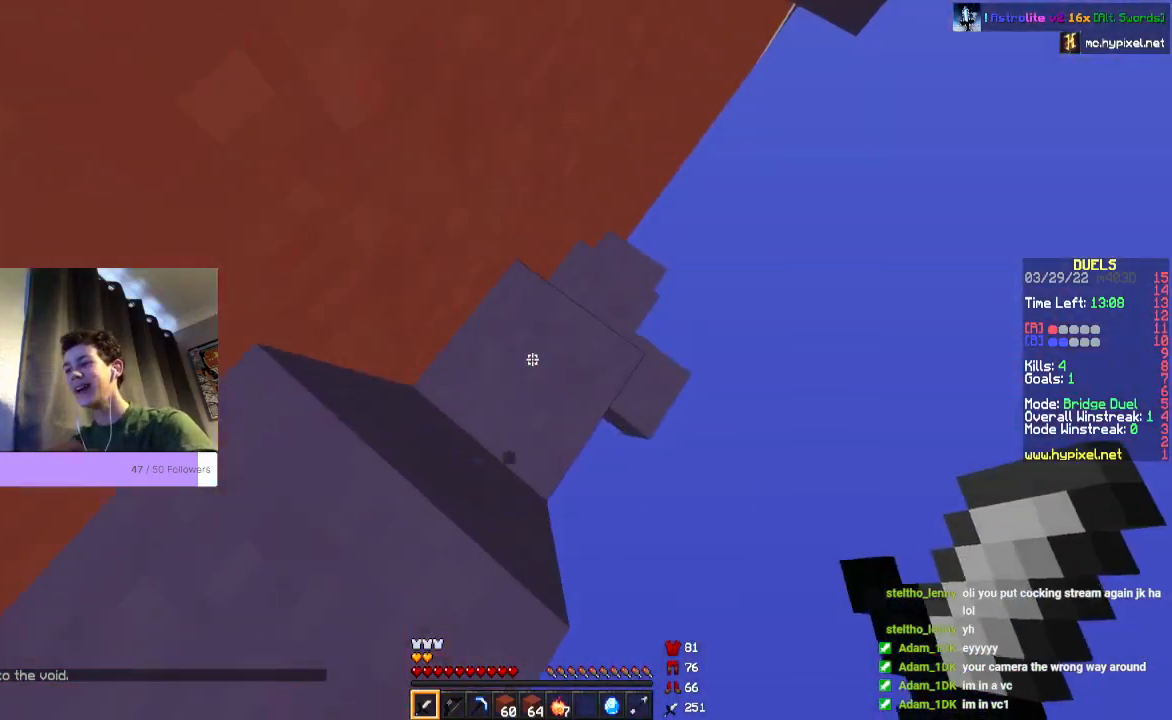
{"keys": ["space"], "mouse": []}
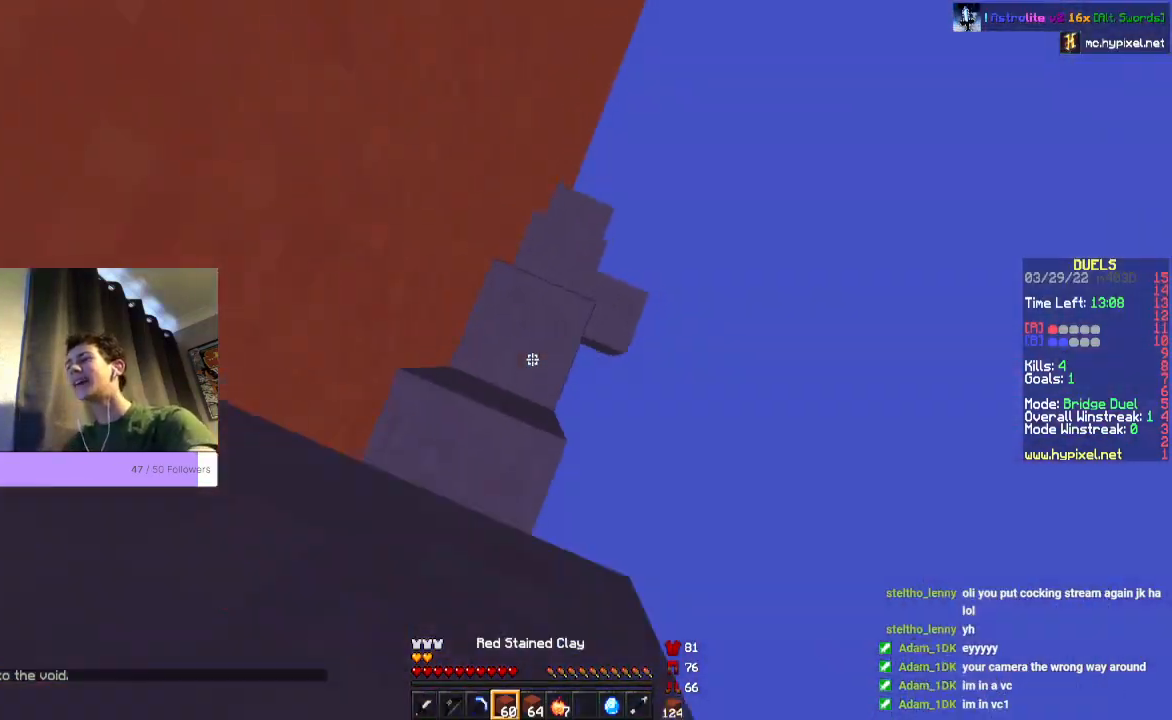
{"keys": ["space"], "mouse": ["right"], "events": [[267, "mouse_right", "down"]]}
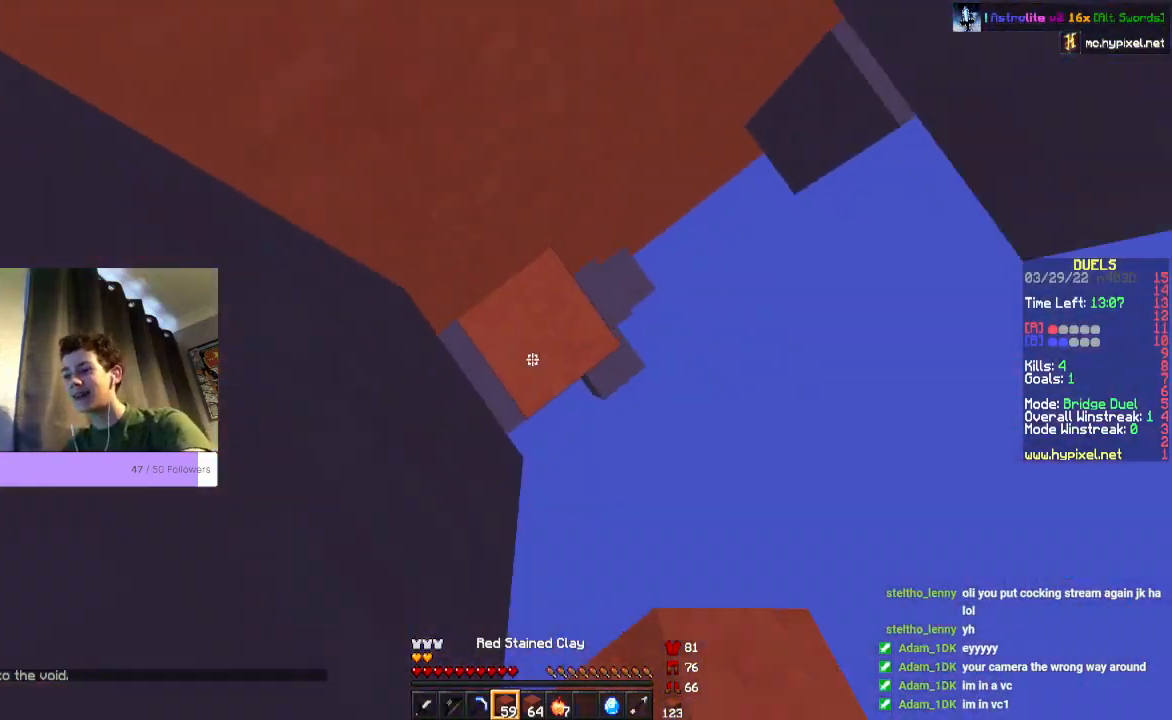
{"keys": ["space"], "mouse": ["right"], "events": []}
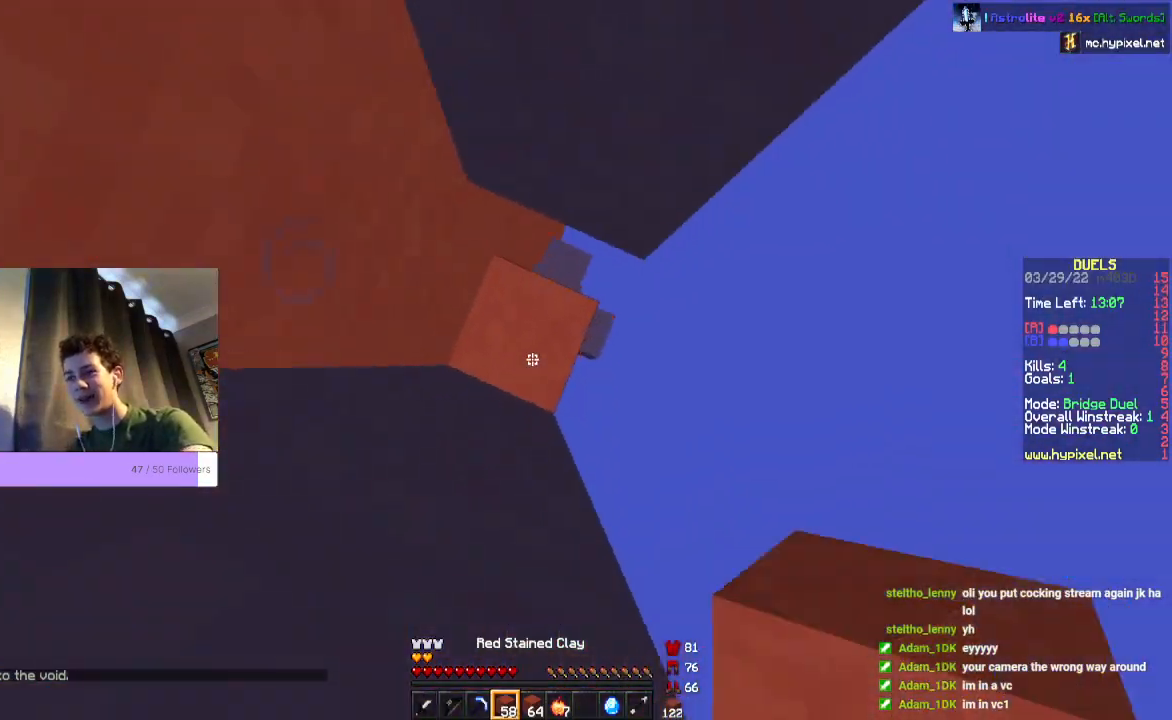
{"keys": ["space"], "mouse": ["right"], "events": []}
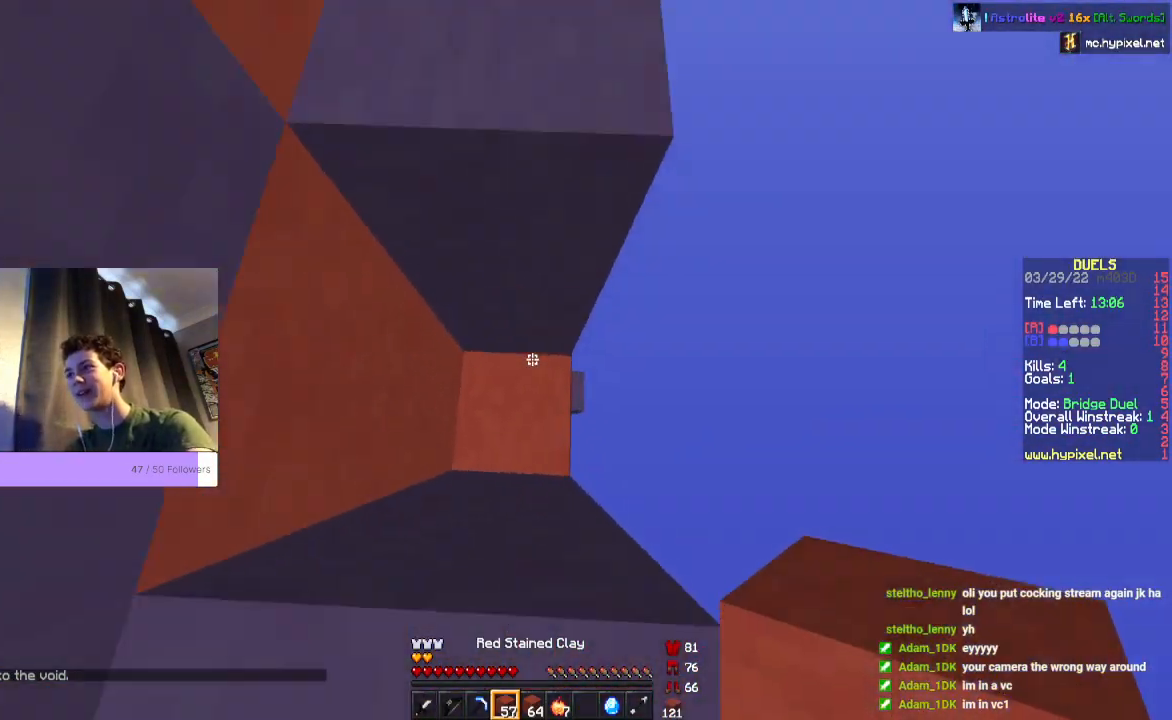
{"keys": ["space", "w"], "mouse": [], "events": [[467, "mouse_right", "up"], [500, "w", "down"]]}
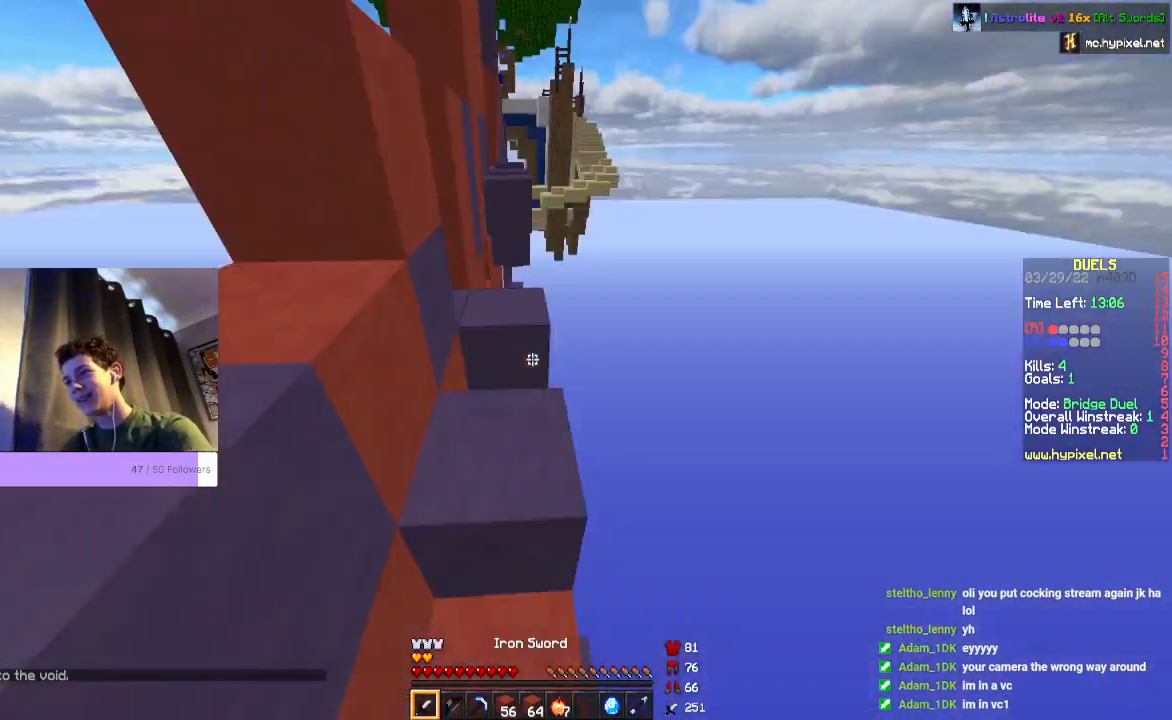
{"keys": [], "mouse": [], "events": [[300, "space", "up"], [333, "w", "up"]]}
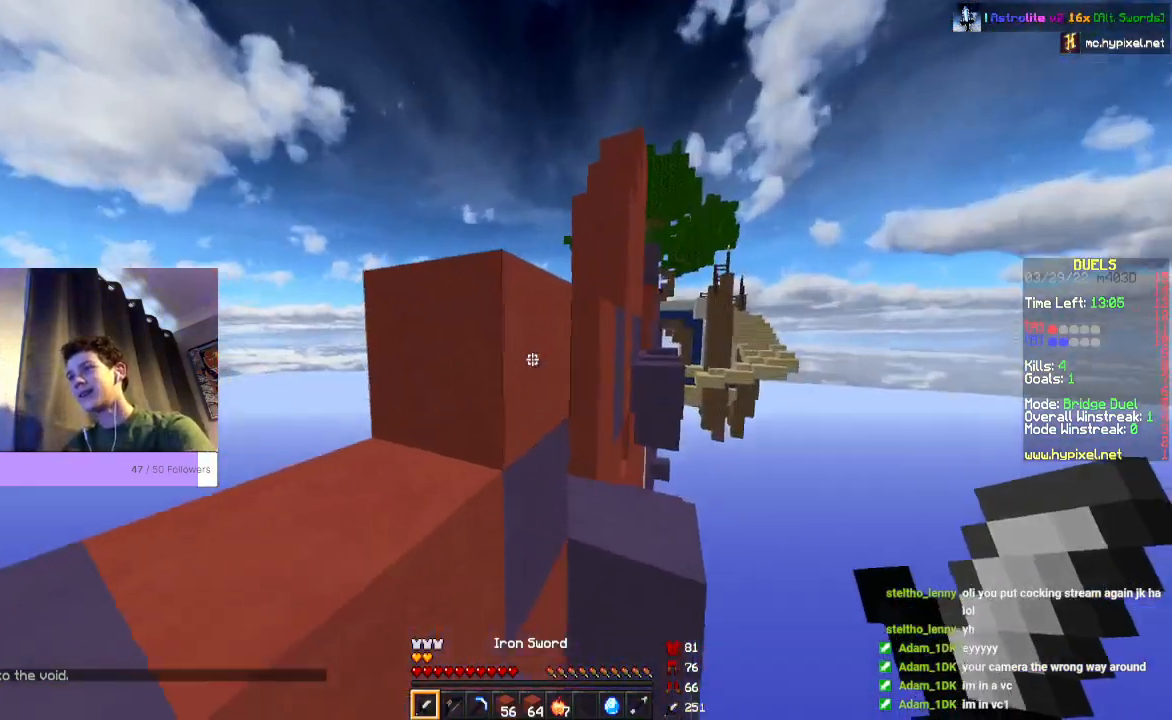
{"keys": ["space", "w"], "mouse": [], "events": [[67, "w", "down"], [133, "space", "down"]]}
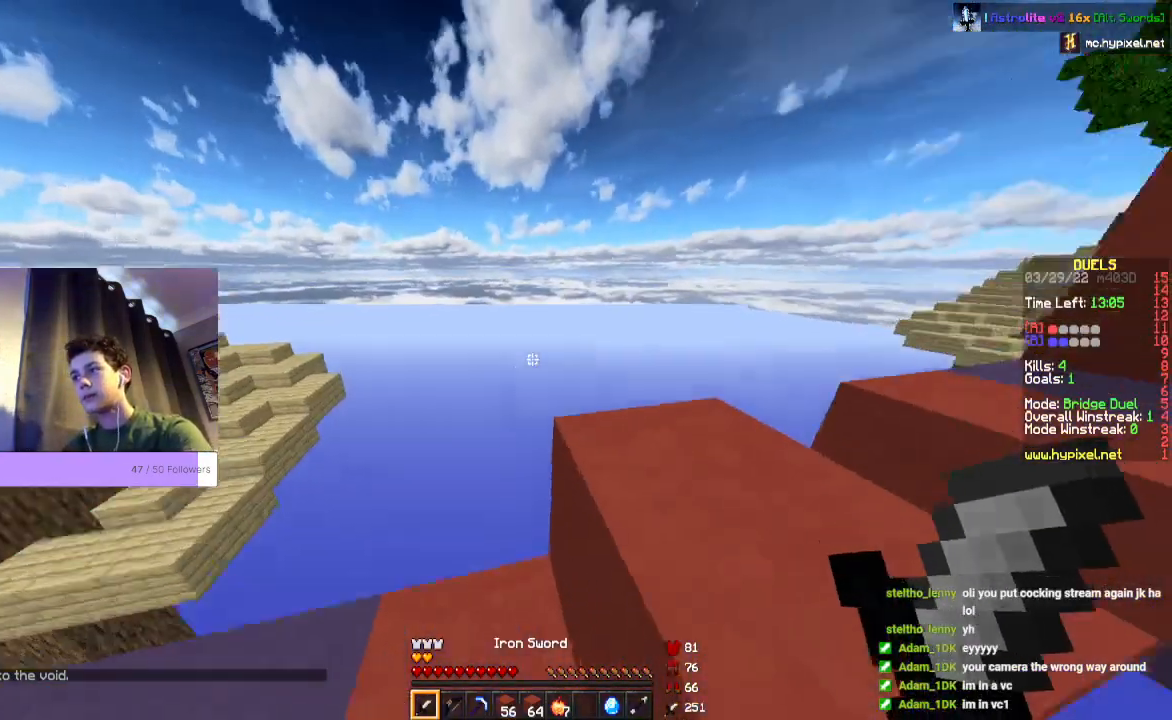
{"keys": ["space", "w"], "mouse": [], "events": [[33, "space", "up"], [100, "w", "up"], [467, "space", "down"], [467, "w", "down"]]}
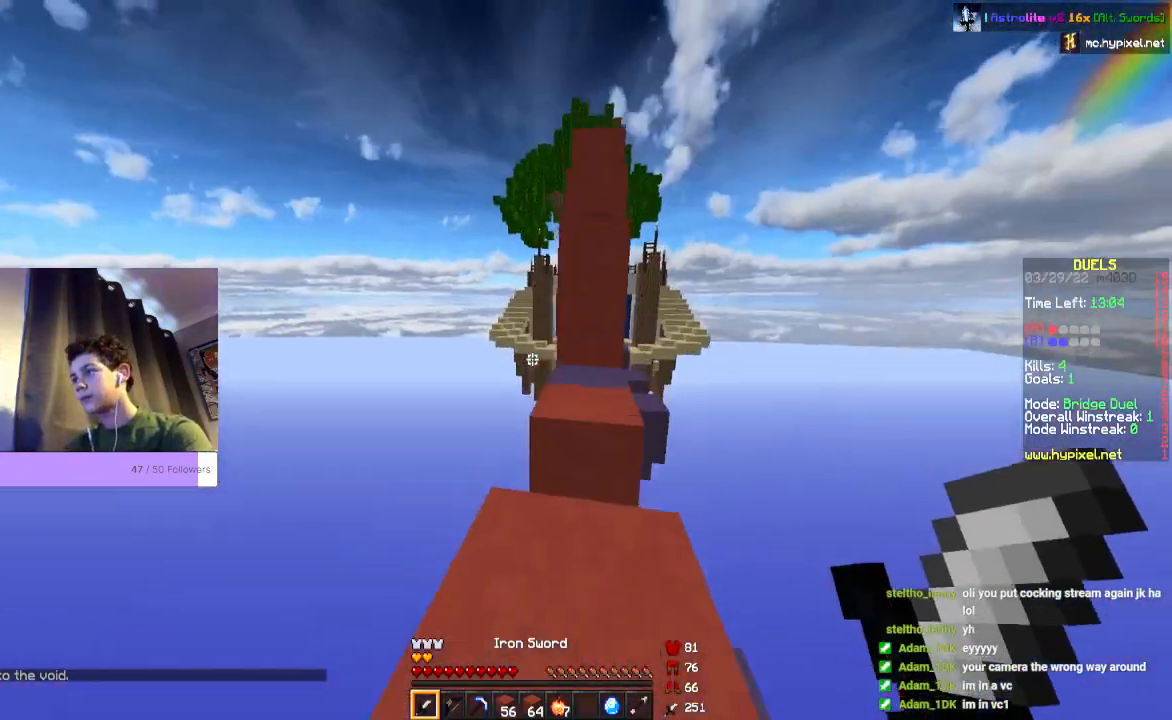
{"keys": ["space", "w"], "mouse": [], "events": []}
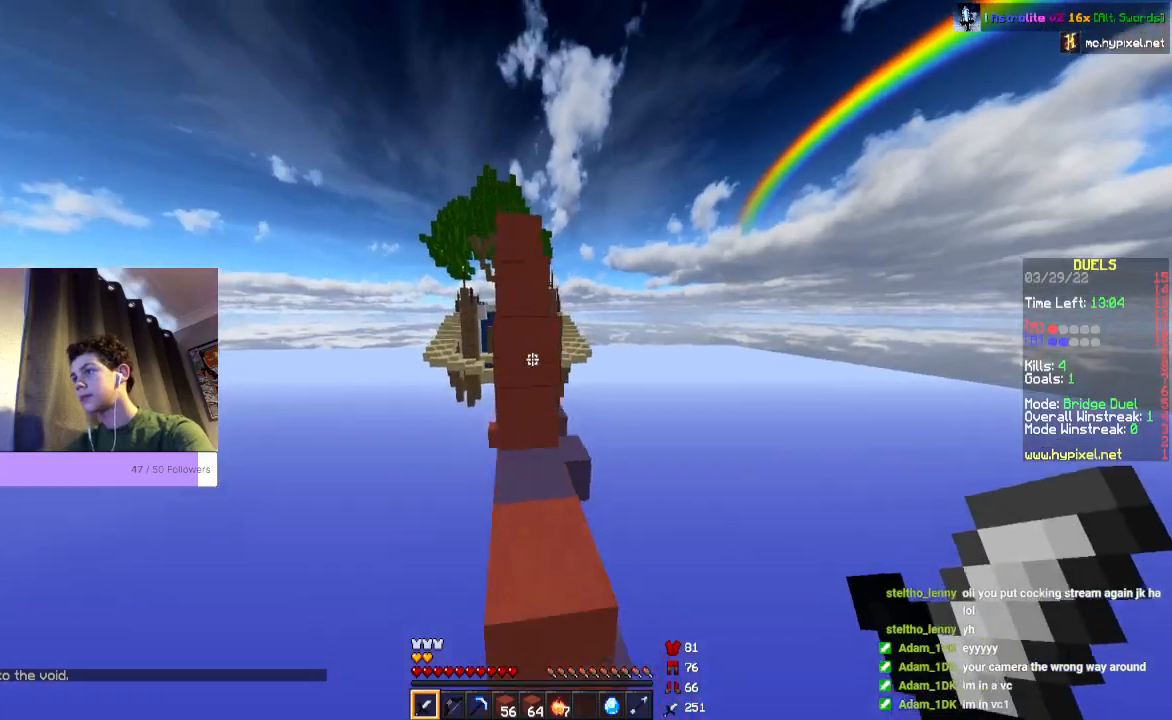
{"keys": ["space", "w"], "mouse": [], "events": []}
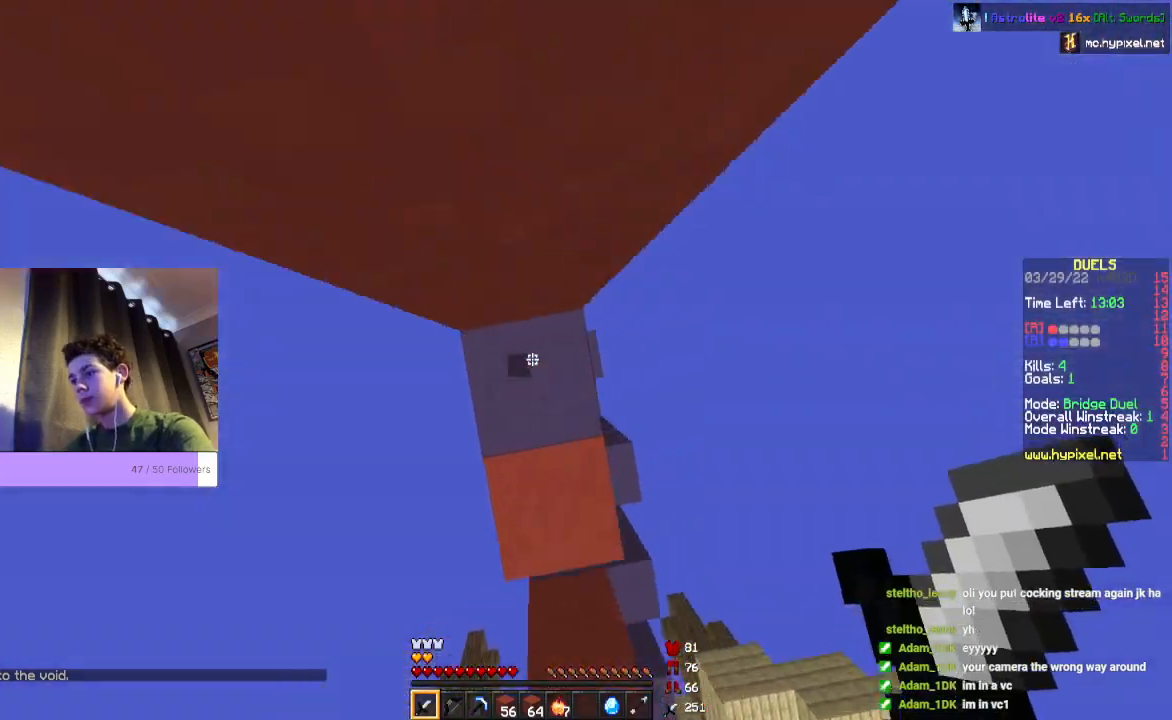
{"keys": ["space", "w"], "mouse": [], "events": []}
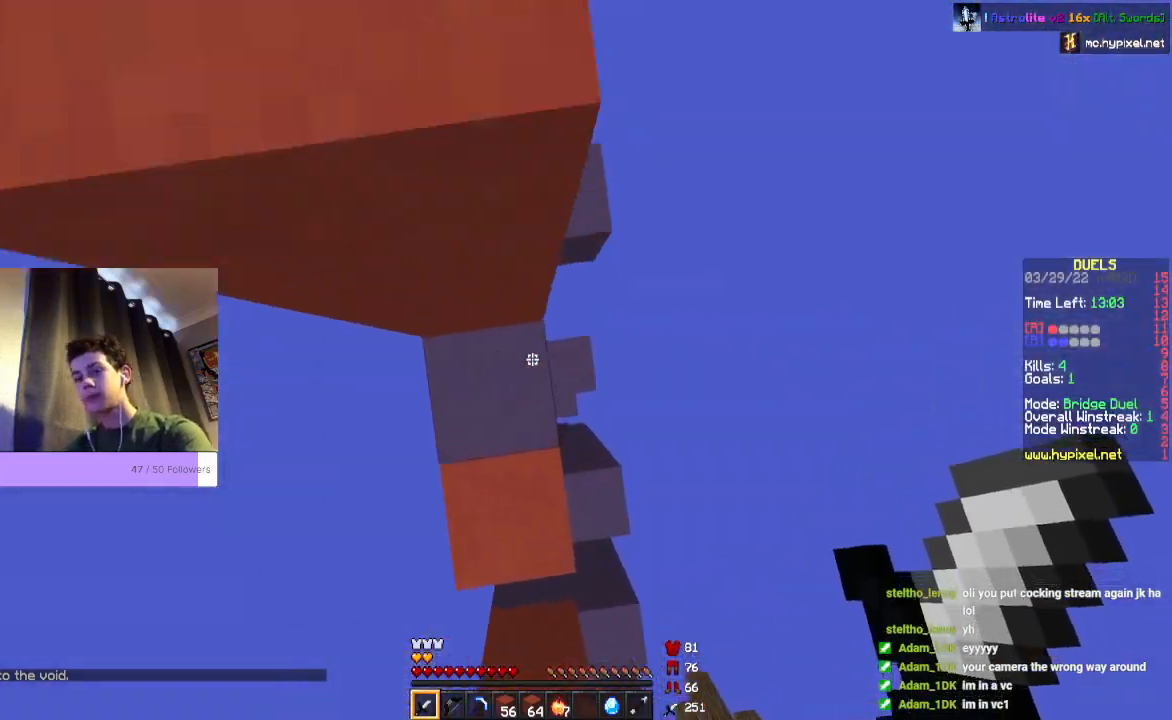
{"keys": ["space", "w"], "mouse": ["right"], "events": [[300, "mouse_right", "down"]]}
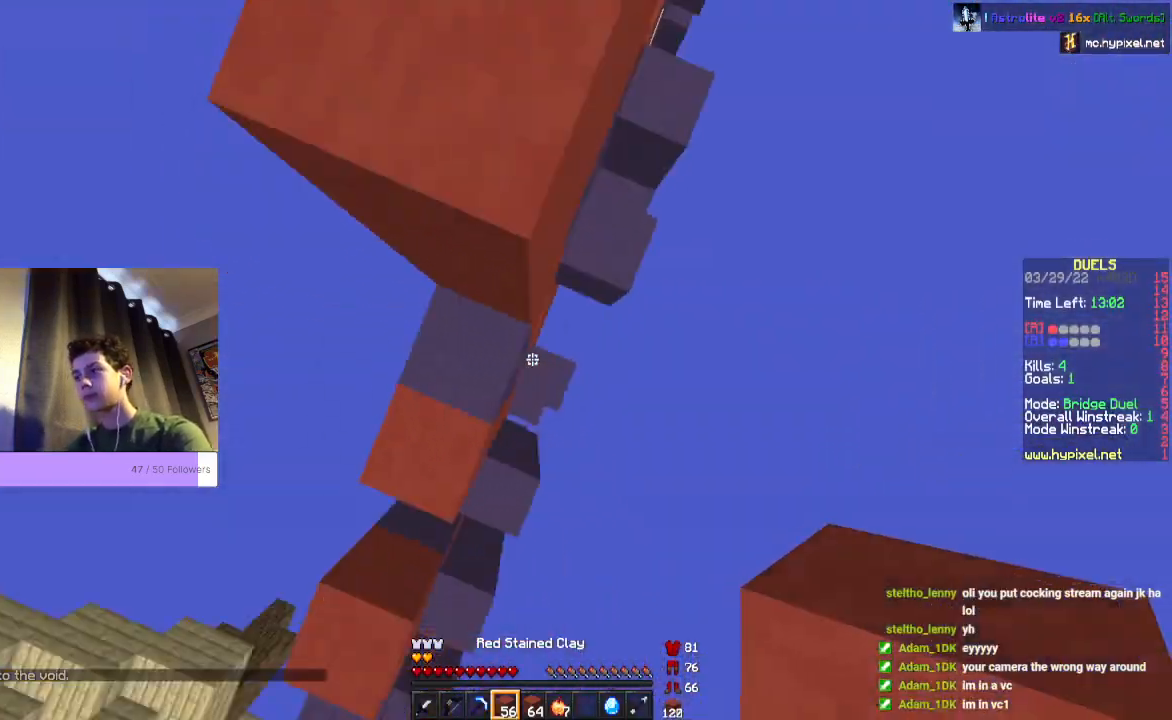
{"keys": ["space", "w"], "mouse": ["right"], "events": []}
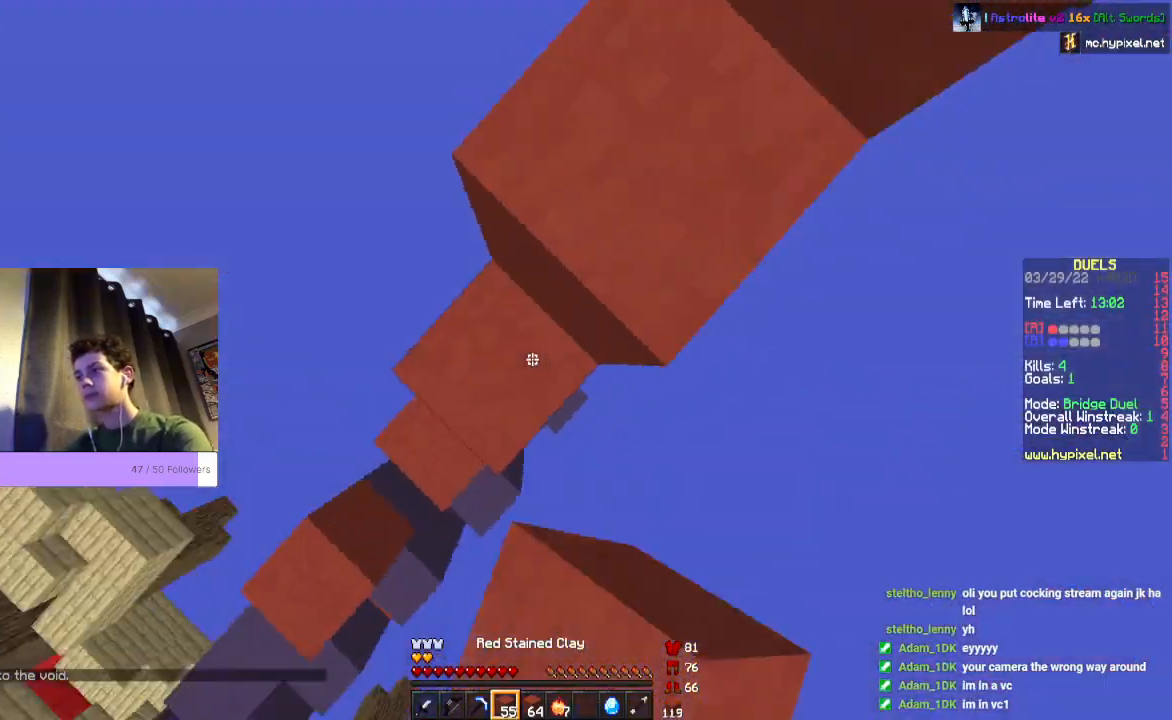
{"keys": ["space", "w"], "mouse": ["right"], "events": []}
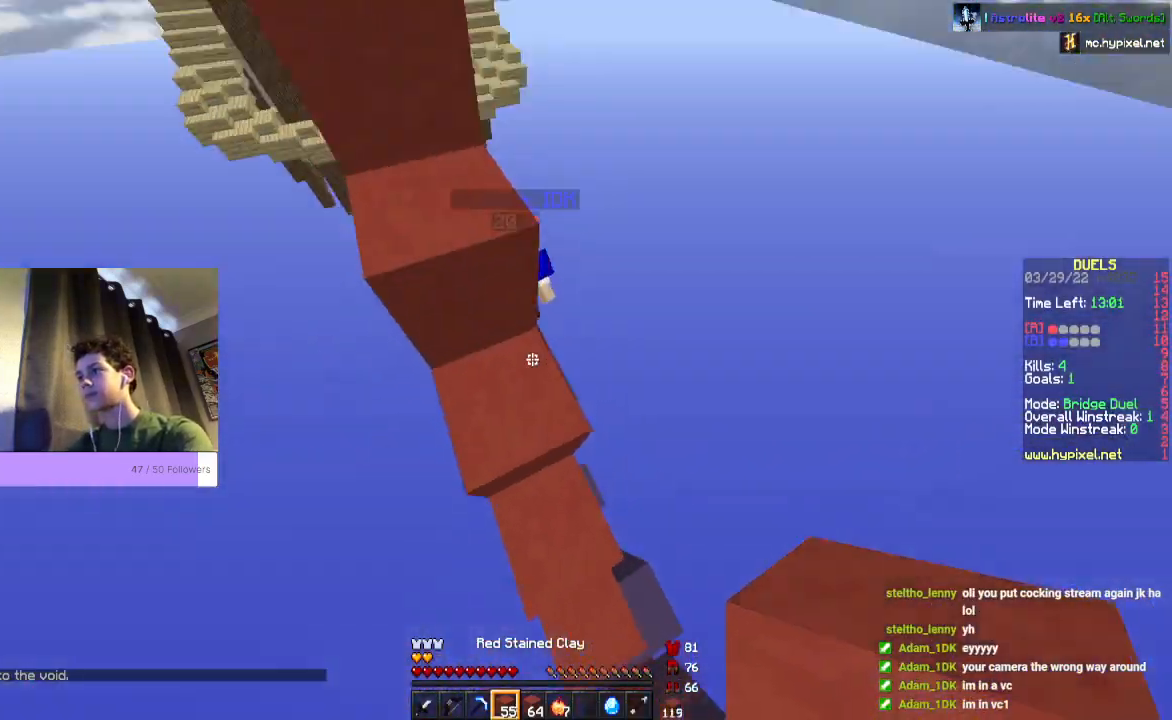
{"keys": ["space", "w"], "mouse": ["left"], "events": [[100, "mouse_right", "up"], [500, "mouse_left", "down"]]}
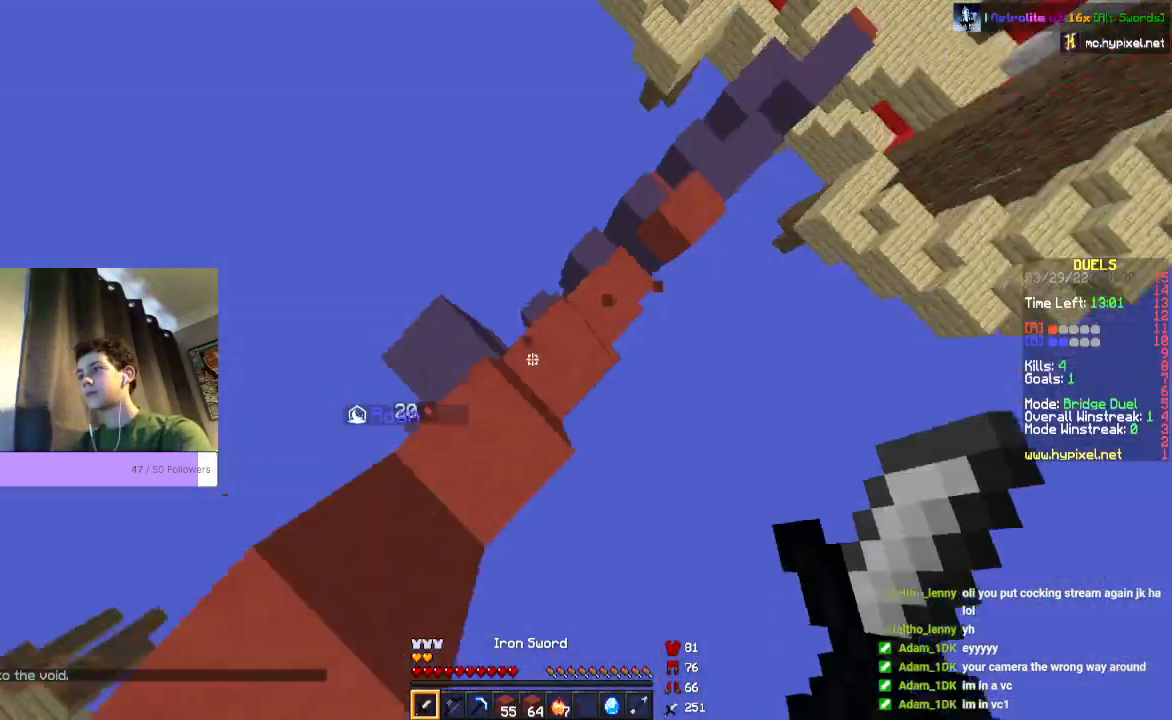
{"keys": ["w"], "mouse": ["left"], "events": [[33, "space", "up"]]}
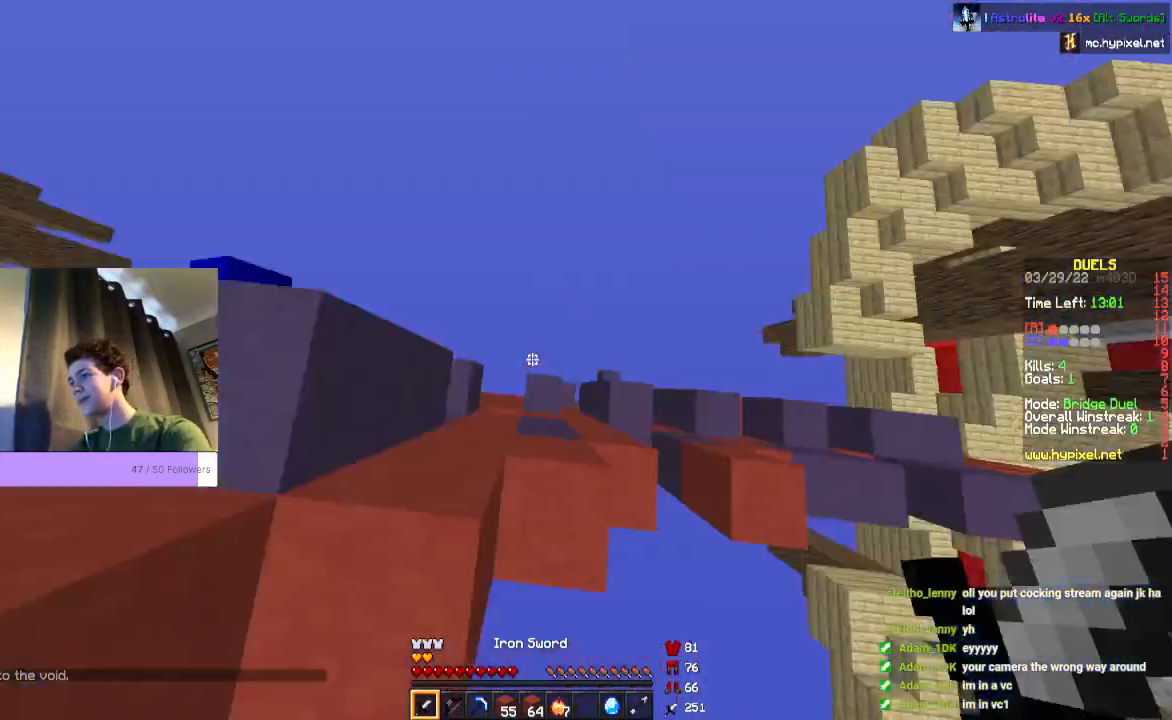
{"keys": ["w"], "mouse": ["left"], "events": [[67, "w", "up"], [200, "w", "down"]]}